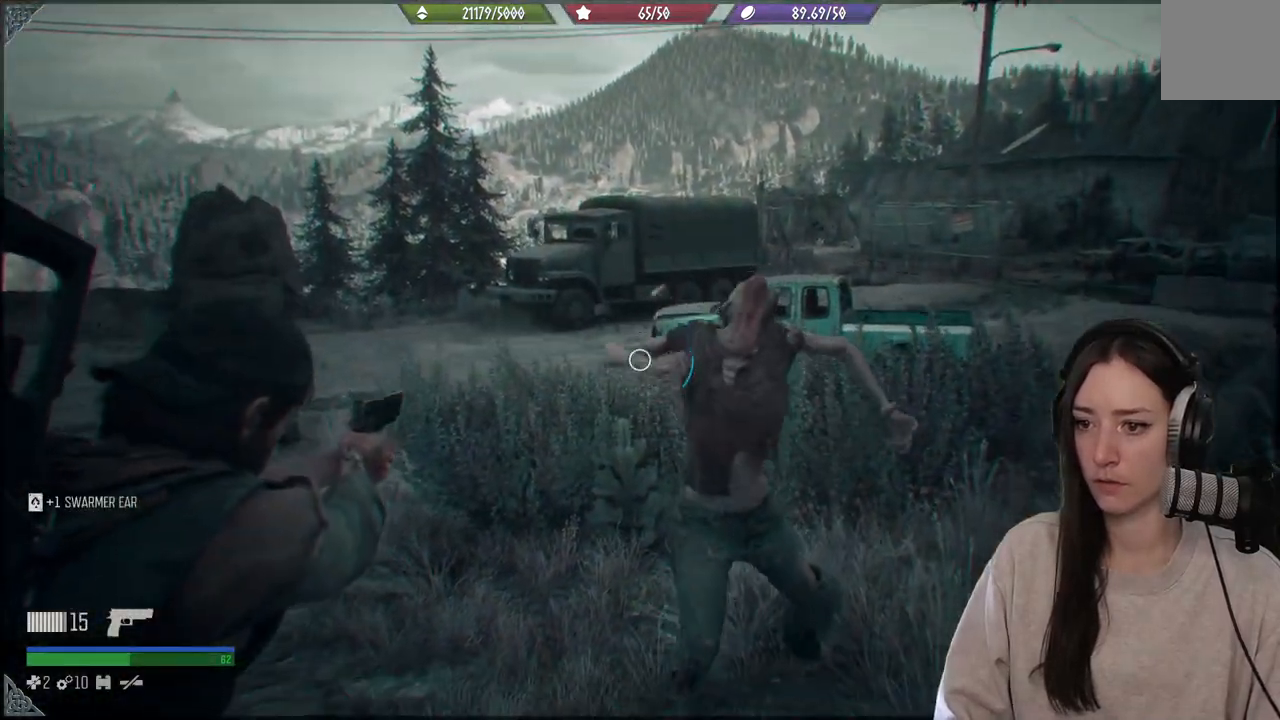
Gameplay with a controller (Xbox layout); each line is a JSON object with the inputs held at the frame after it. "events" lists button and stick changes between this image and that frame as [ms after this image, input, new state], when the widget could be followed in between. Not read: L3.
{"buttons": ["L2"], "left_stick": "center", "right_stick": "left", "events": [[17, "right_stick", "right"], [83, "left_stick", "center"], [83, "right_stick", "up-right"], [317, "right_stick", "left"]]}
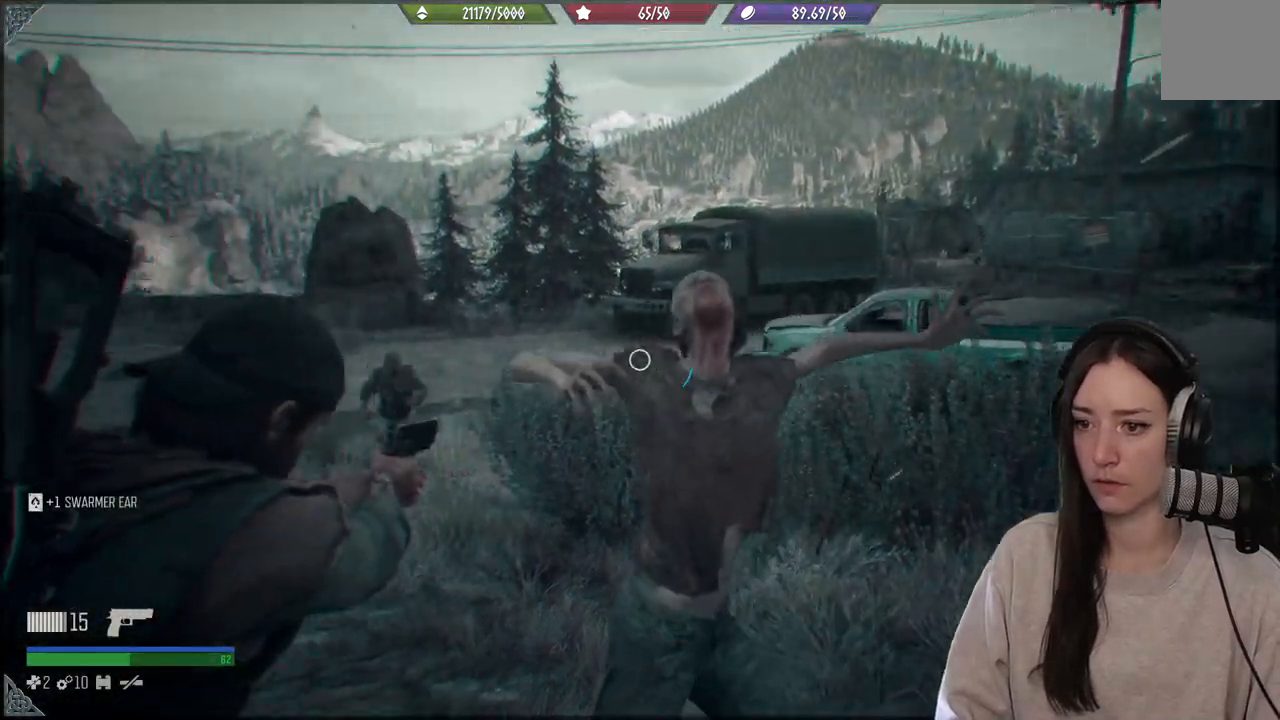
{"buttons": ["R1", "R2"], "left_stick": "down", "right_stick": "center", "events": [[83, "right_stick", "down-left"], [150, "left_stick", "down-left"], [267, "left_stick", "down"], [300, "L2", "up"], [333, "right_stick", "center"], [433, "R1", "down"], [433, "R2", "down"]]}
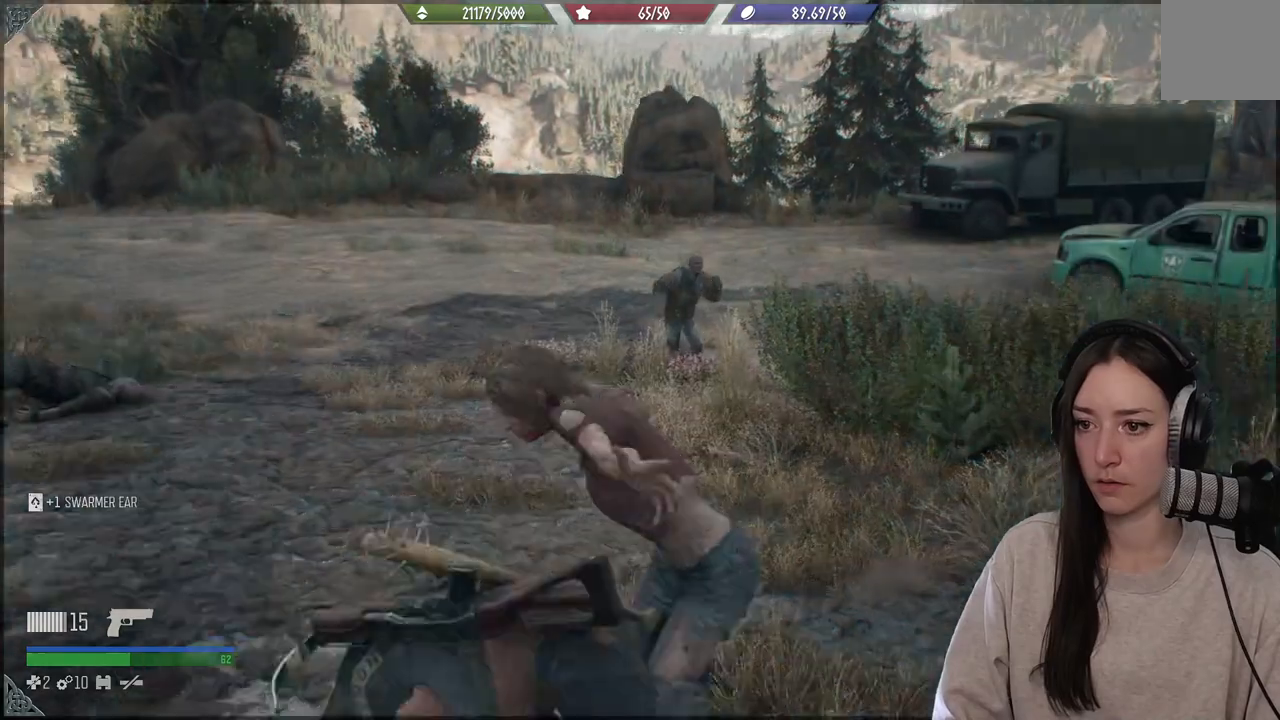
{"buttons": [], "left_stick": "down", "right_stick": "left", "events": [[33, "R1", "up"], [33, "R2", "up"], [117, "right_stick", "down-left"], [317, "right_stick", "up-left"], [483, "right_stick", "left"]]}
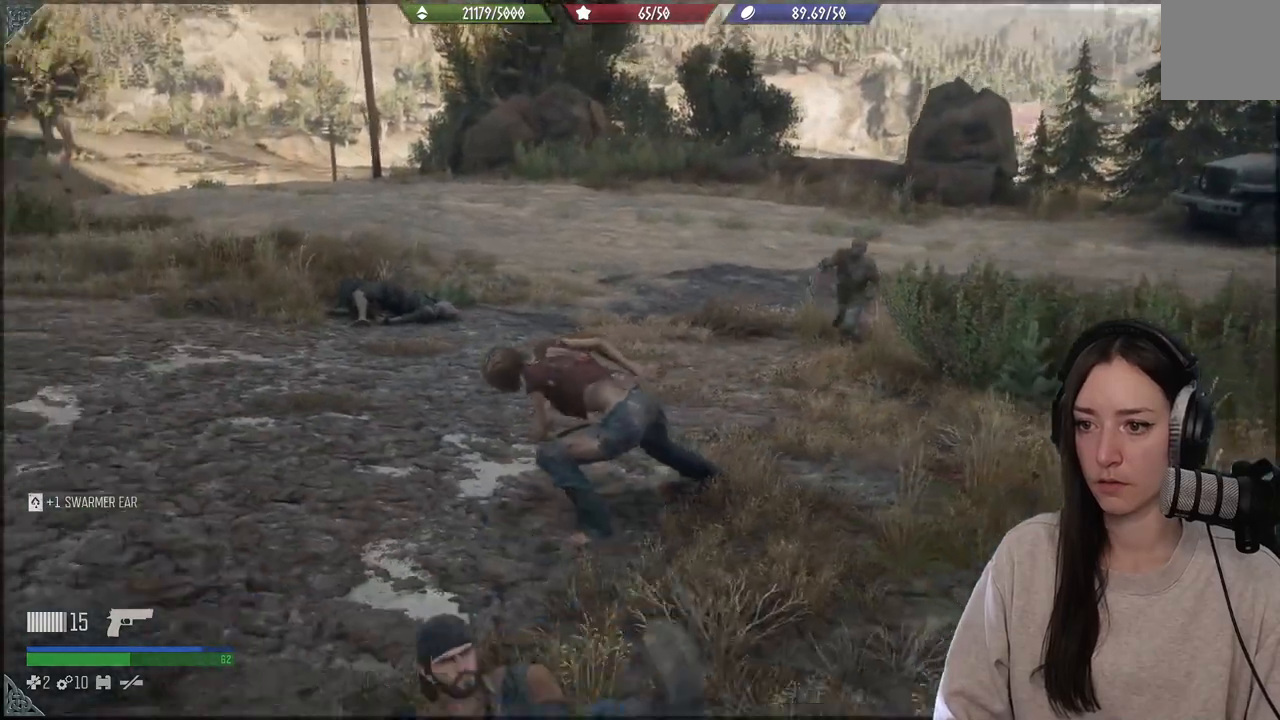
{"buttons": ["L2"], "left_stick": "center", "right_stick": "center", "events": [[183, "right_stick", "up-left"], [300, "L2", "down"], [300, "left_stick", "center"], [433, "right_stick", "center"]]}
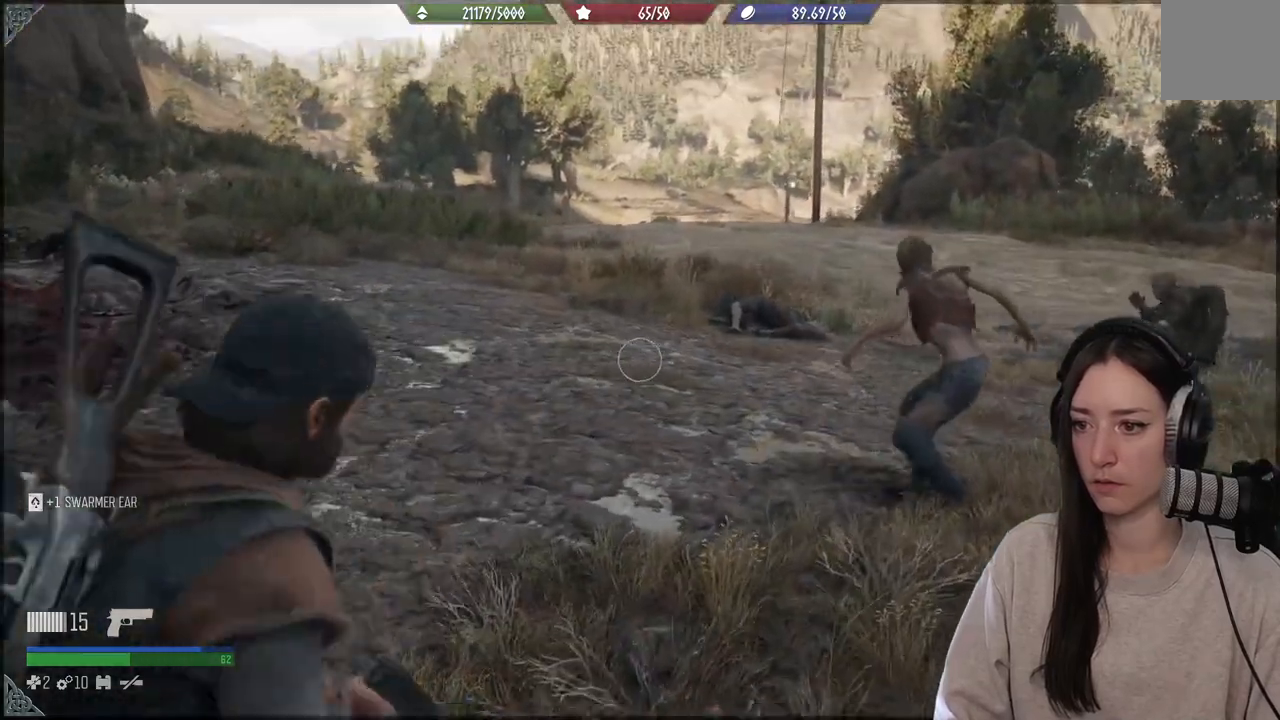
{"buttons": ["L2"], "left_stick": "center", "right_stick": "right", "events": [[100, "right_stick", "right"]]}
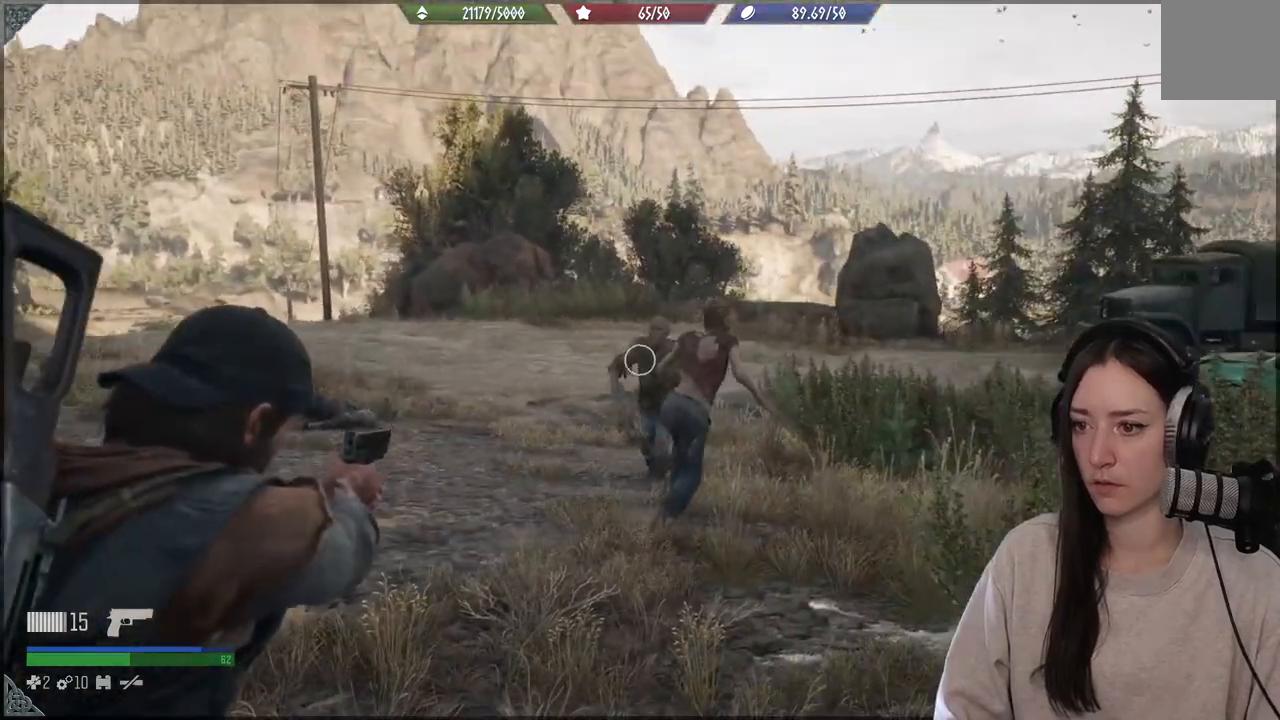
{"buttons": ["L2"], "left_stick": "center", "right_stick": "up", "events": [[83, "right_stick", "down"], [117, "R3", "down"], [133, "right_stick", "center"], [183, "R3", "up"], [367, "right_stick", "up"]]}
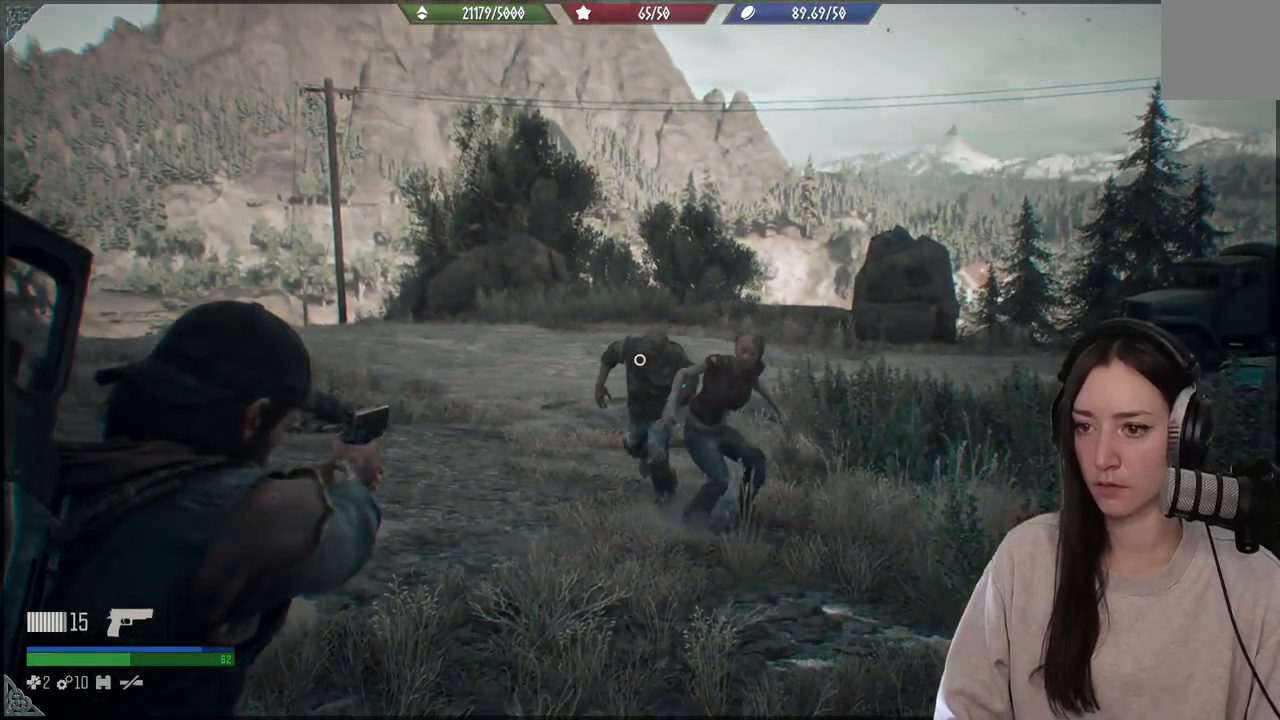
{"buttons": ["L2"], "left_stick": "center", "right_stick": "right", "events": [[117, "R2", "down"], [217, "right_stick", "center"], [250, "R2", "up"], [500, "right_stick", "right"]]}
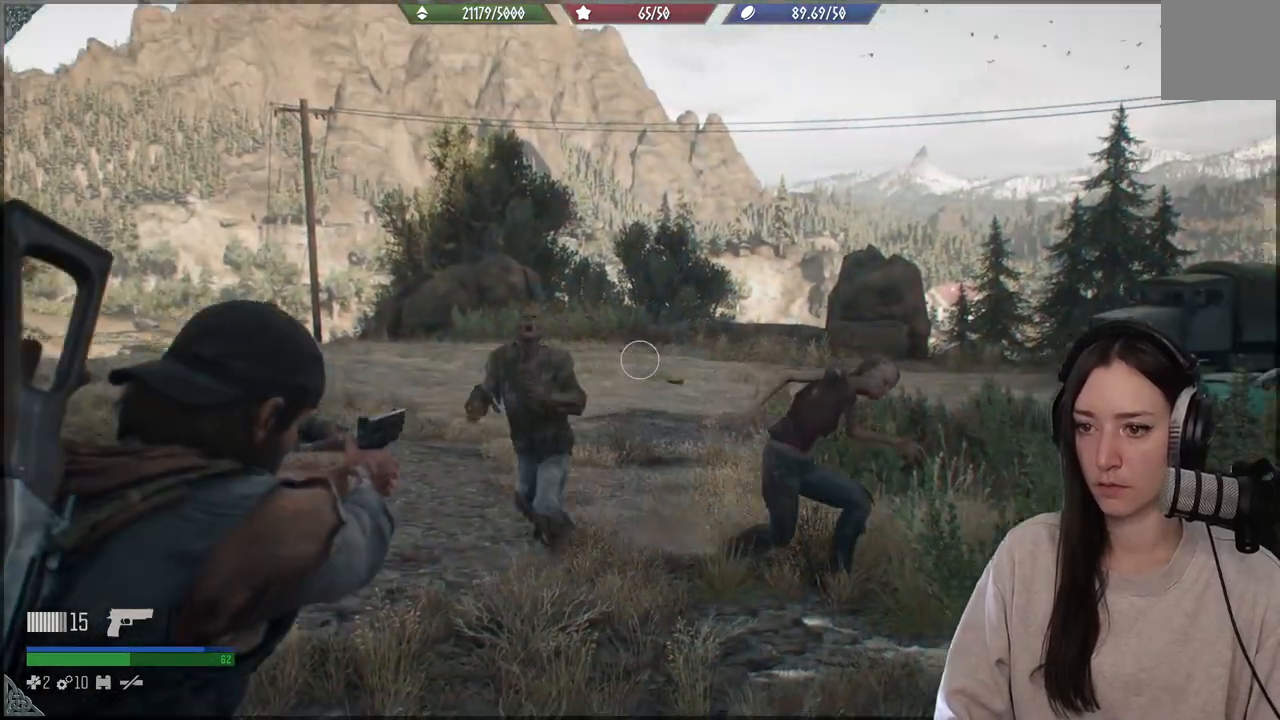
{"buttons": [], "left_stick": "down-left", "right_stick": "center", "events": [[217, "right_stick", "down-left"], [300, "right_stick", "left"], [333, "left_stick", "down"], [383, "L2", "up"], [417, "left_stick", "down-left"], [433, "right_stick", "down"], [500, "right_stick", "center"]]}
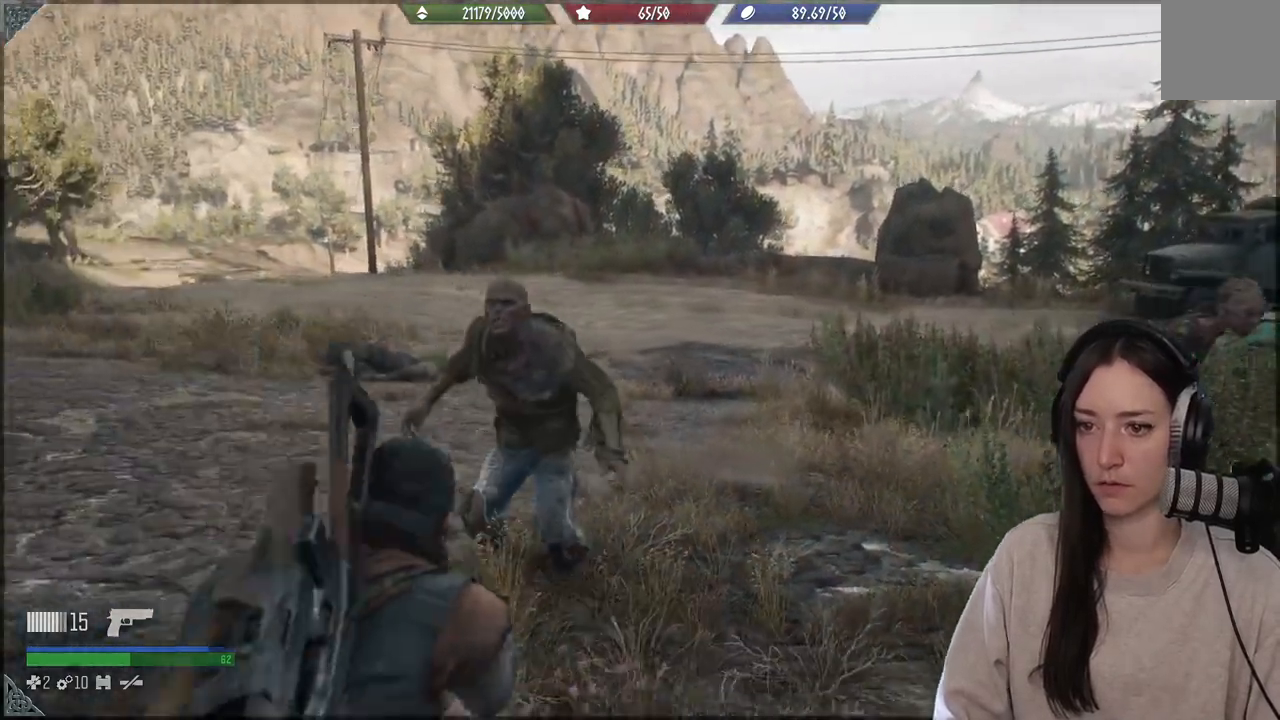
{"buttons": ["R1"], "left_stick": "left", "right_stick": "down-right", "events": [[150, "left_stick", "left"], [217, "R1", "down"], [300, "R1", "up"], [350, "right_stick", "down-right"], [417, "R1", "down"]]}
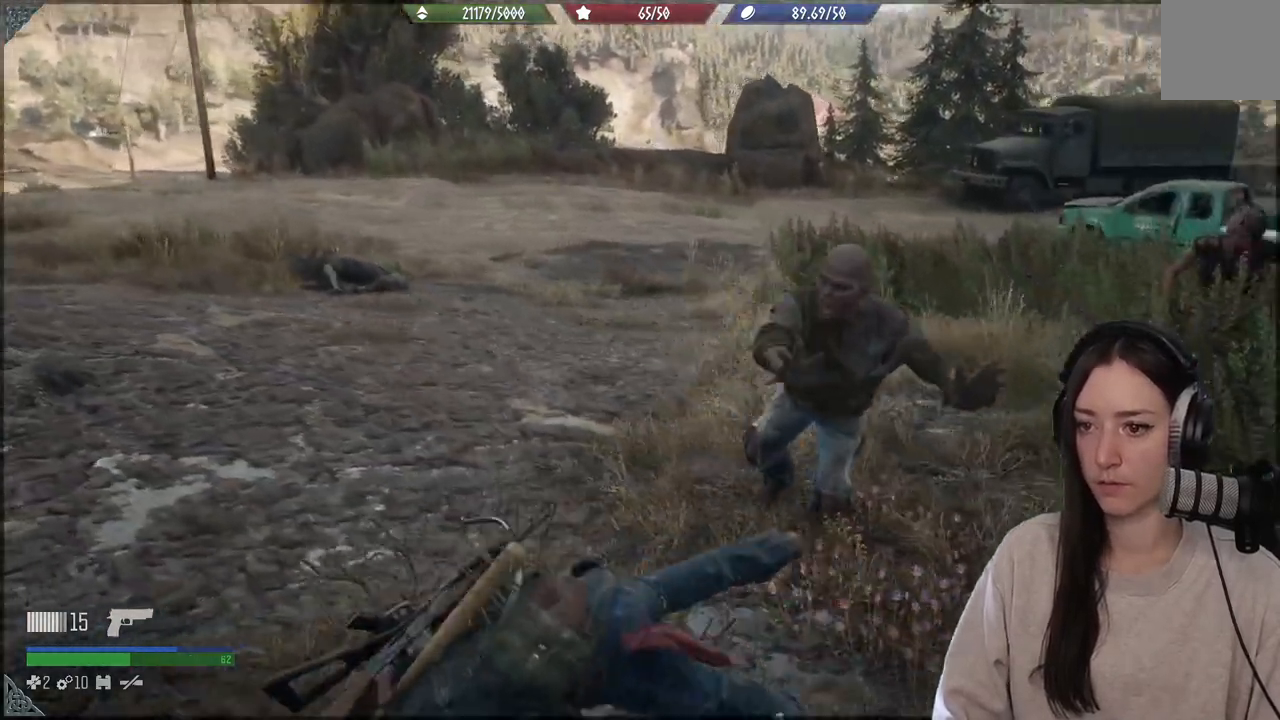
{"buttons": [], "left_stick": "down-left", "right_stick": "right", "events": [[17, "R1", "up"], [183, "right_stick", "right"], [483, "left_stick", "down-left"]]}
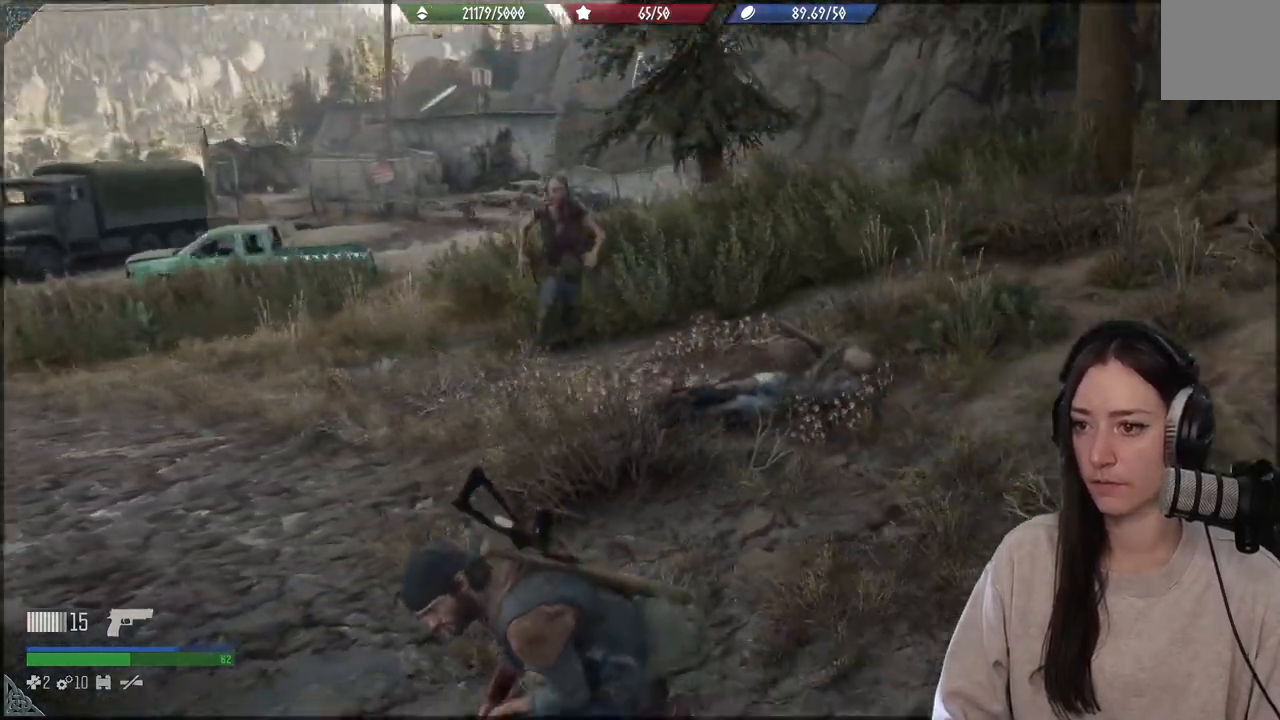
{"buttons": ["L2", "R3"], "left_stick": "center", "right_stick": "center", "events": [[100, "left_stick", "down"], [167, "L2", "down"], [317, "left_stick", "center"], [317, "right_stick", "center"], [417, "R3", "down"]]}
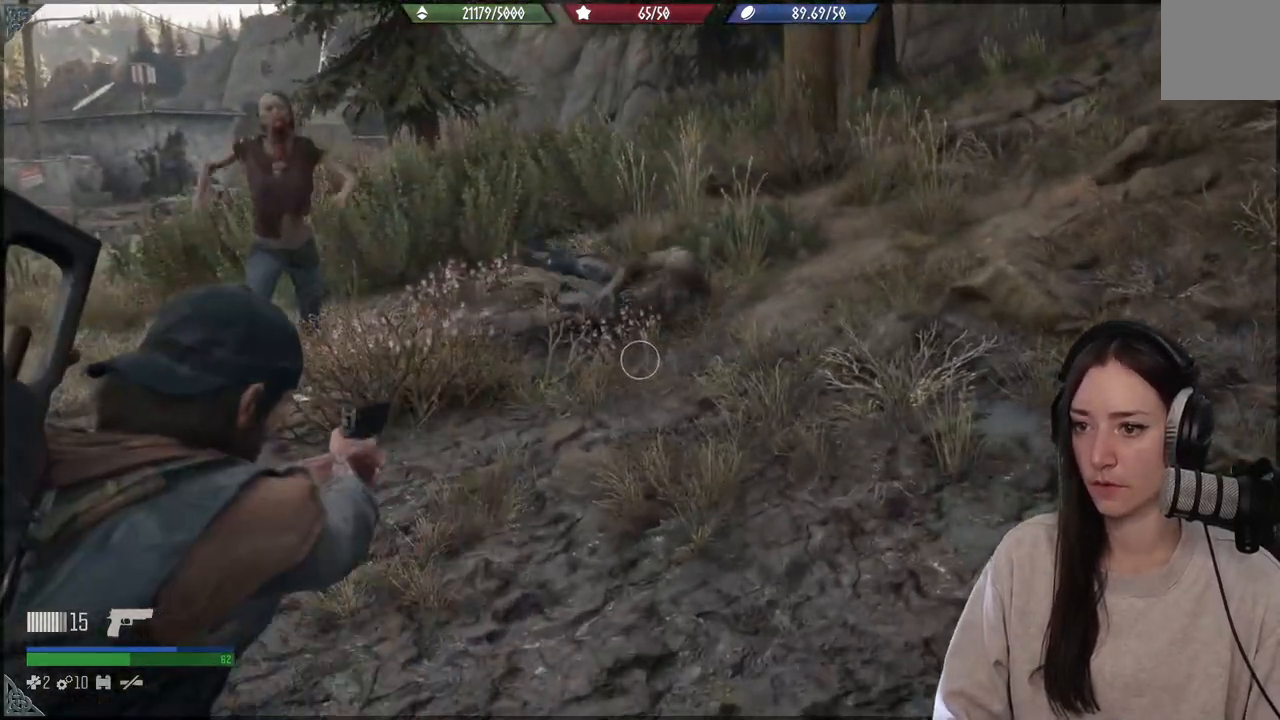
{"buttons": ["L2"], "left_stick": "center", "right_stick": "up-left", "events": [[33, "R3", "up"], [33, "right_stick", "up"], [500, "right_stick", "up-left"]]}
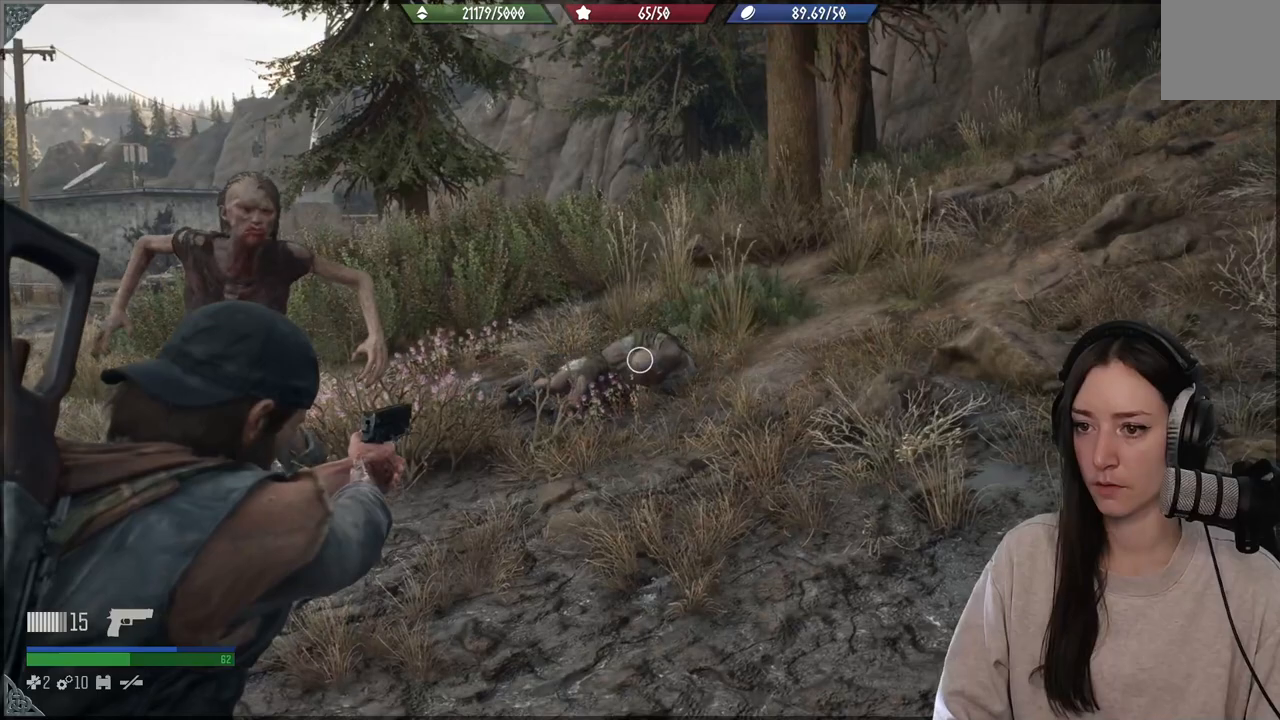
{"buttons": [], "left_stick": "down-left", "right_stick": "center", "events": [[50, "R2", "down"], [100, "left_stick", "down"], [133, "right_stick", "center"], [167, "R2", "up"], [217, "L2", "up"], [217, "left_stick", "down-left"]]}
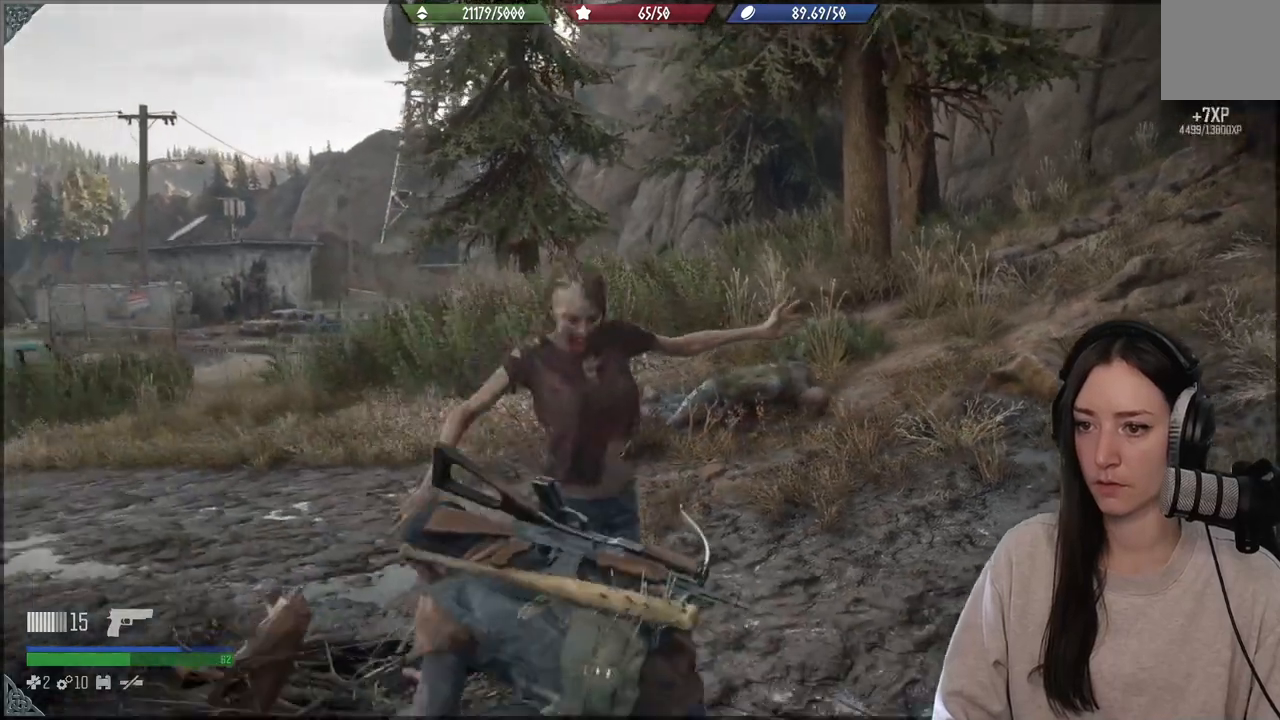
{"buttons": [], "left_stick": "down-left", "right_stick": "center"}
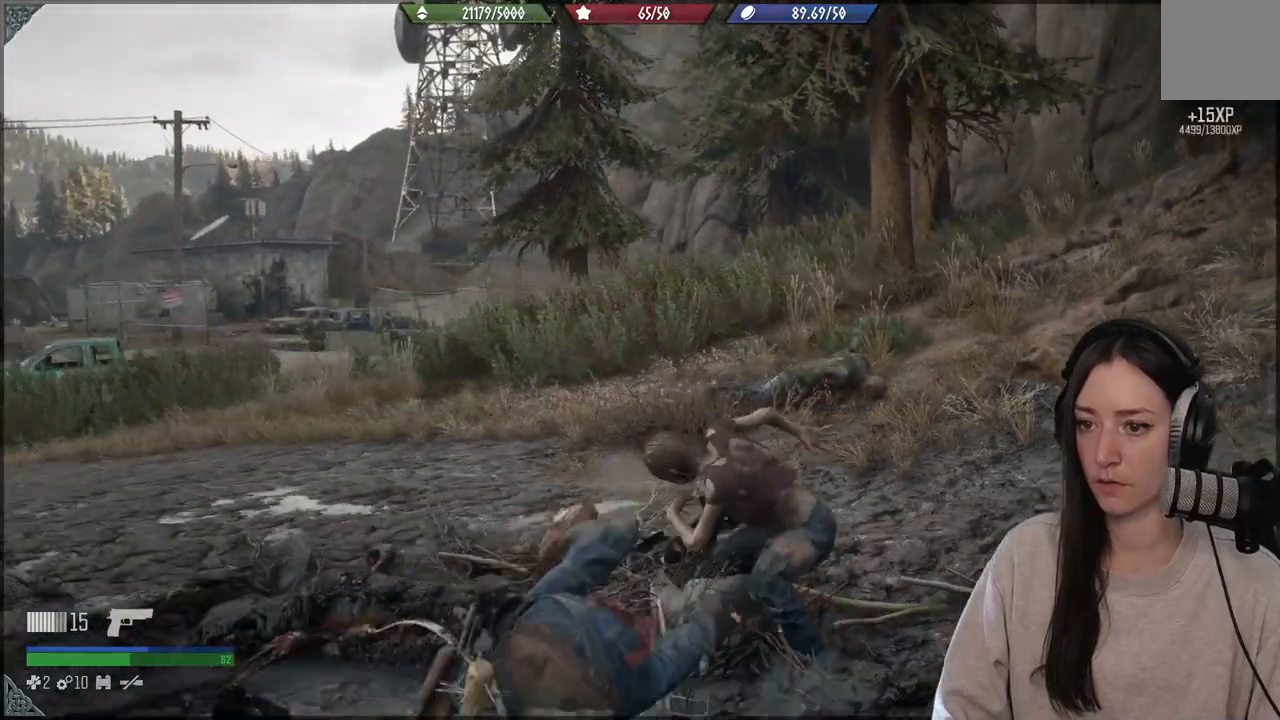
{"buttons": ["L2"], "left_stick": "center", "right_stick": "center", "events": [[167, "L2", "down"], [200, "right_stick", "right"], [350, "left_stick", "center"], [350, "right_stick", "center"]]}
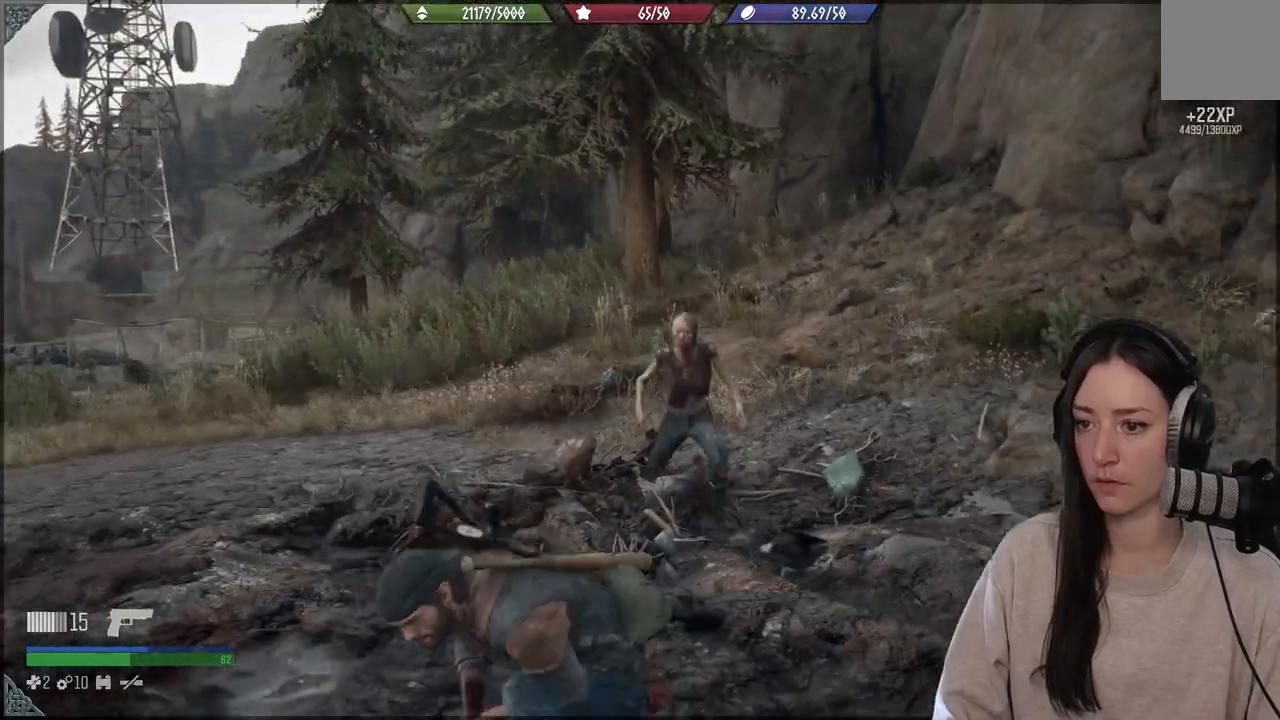
{"buttons": ["L2"], "left_stick": "center", "right_stick": "down-left", "events": [[17, "right_stick", "up-right"], [217, "right_stick", "up"], [383, "R3", "down"], [483, "R3", "up"], [483, "right_stick", "down-left"]]}
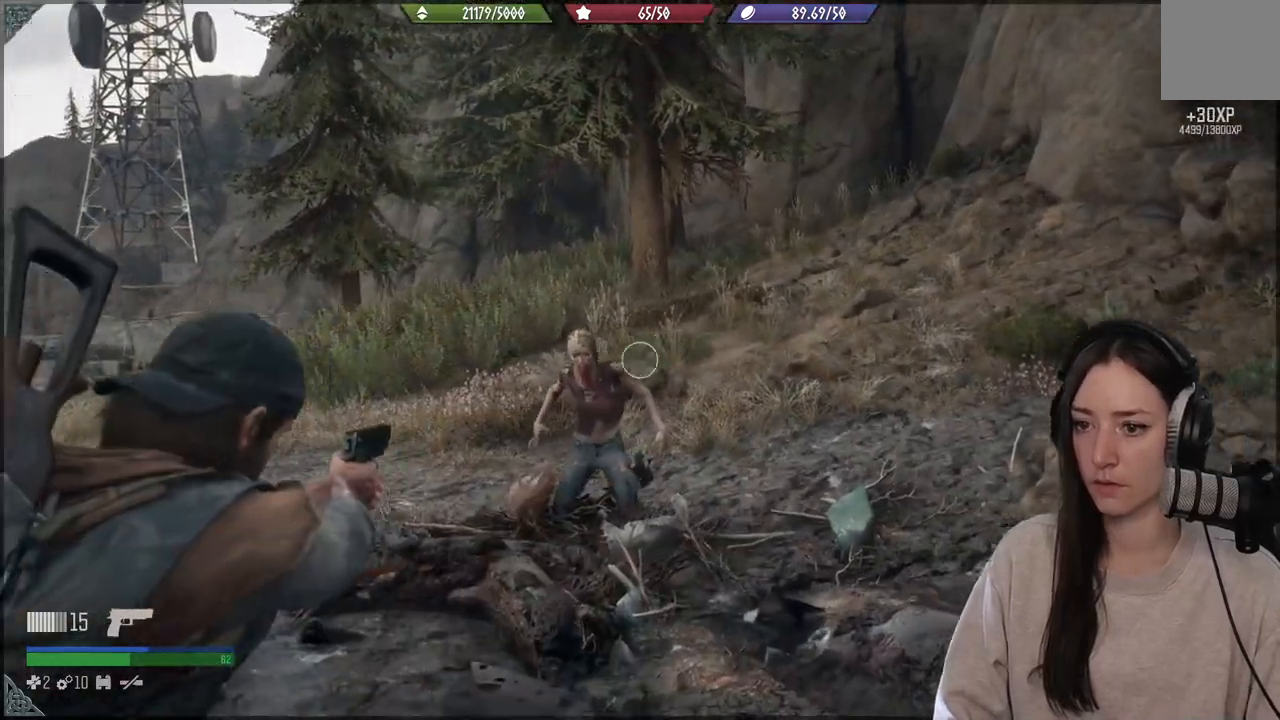
{"buttons": ["L2"], "left_stick": "center", "right_stick": "up-left", "events": [[33, "right_stick", "left"], [133, "right_stick", "up"], [317, "right_stick", "up-left"]]}
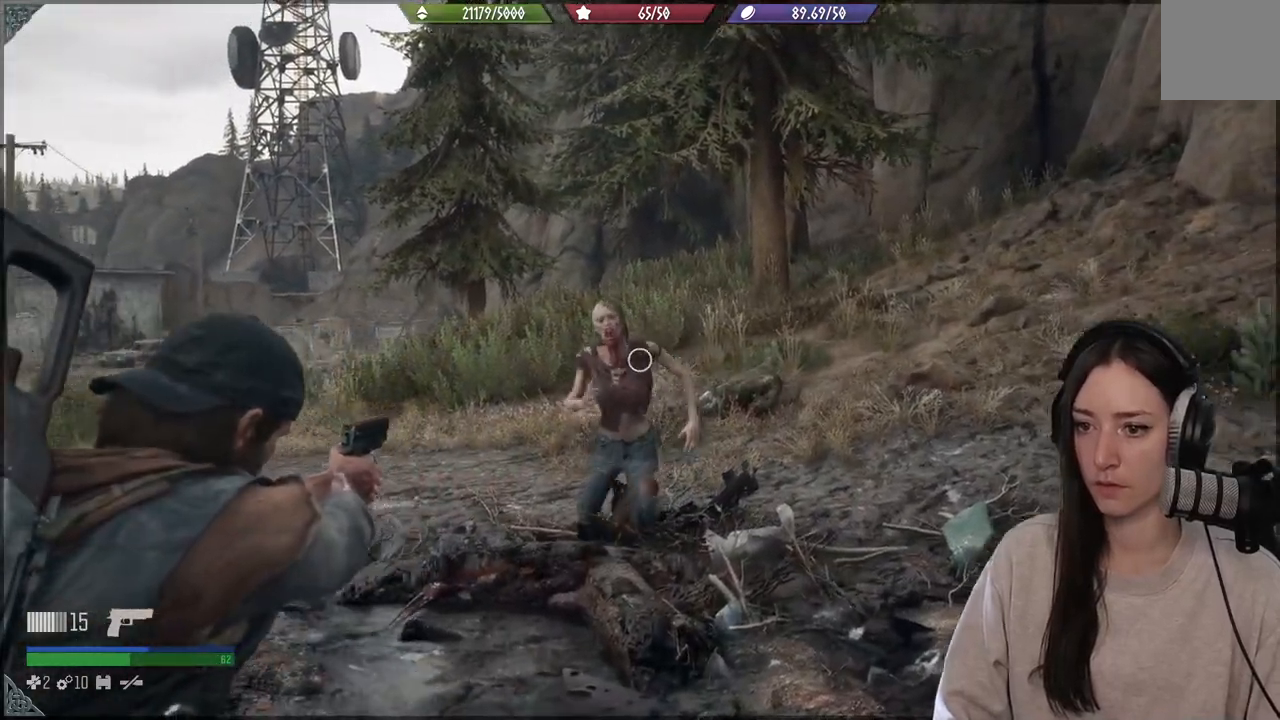
{"buttons": ["L2", "R2"], "left_stick": "down-left", "right_stick": "center", "events": [[350, "right_stick", "center"], [467, "R2", "down"], [467, "left_stick", "down-left"]]}
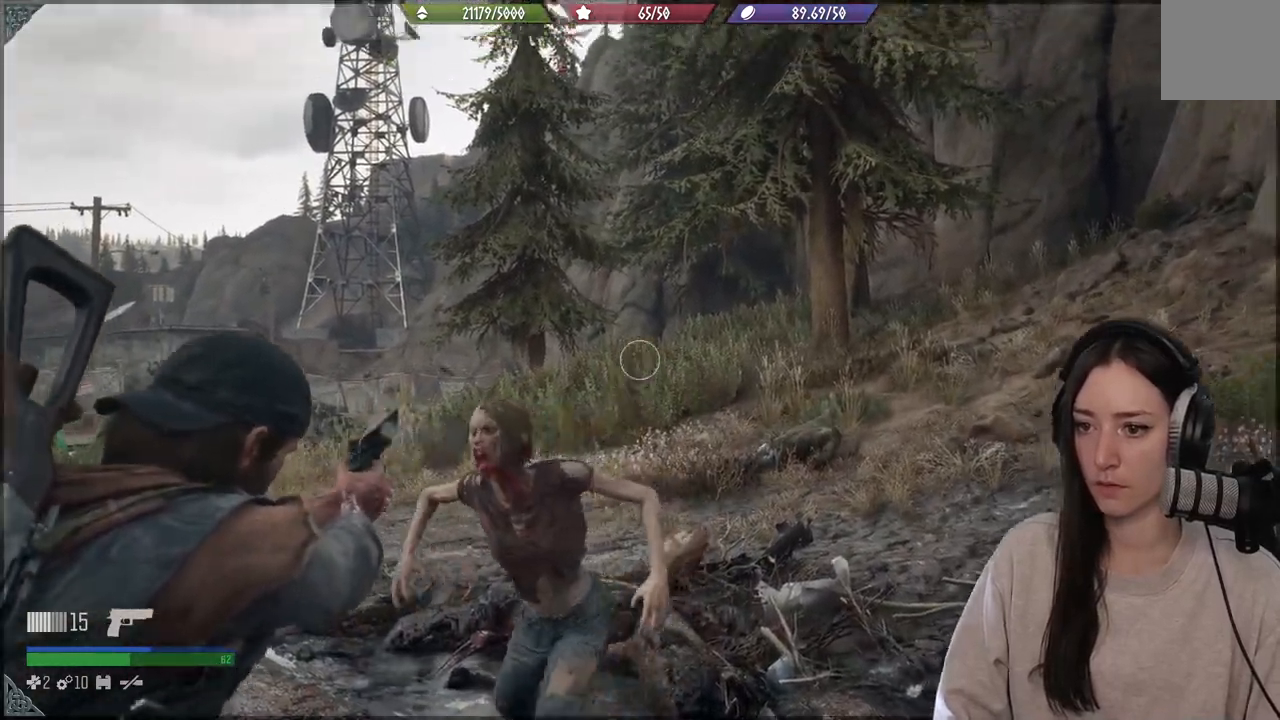
{"buttons": ["L2"], "left_stick": "down", "right_stick": "center", "events": [[17, "left_stick", "down"], [17, "right_stick", "down-left"], [83, "R2", "up"], [350, "R1", "down"], [367, "right_stick", "center"], [450, "R1", "up"]]}
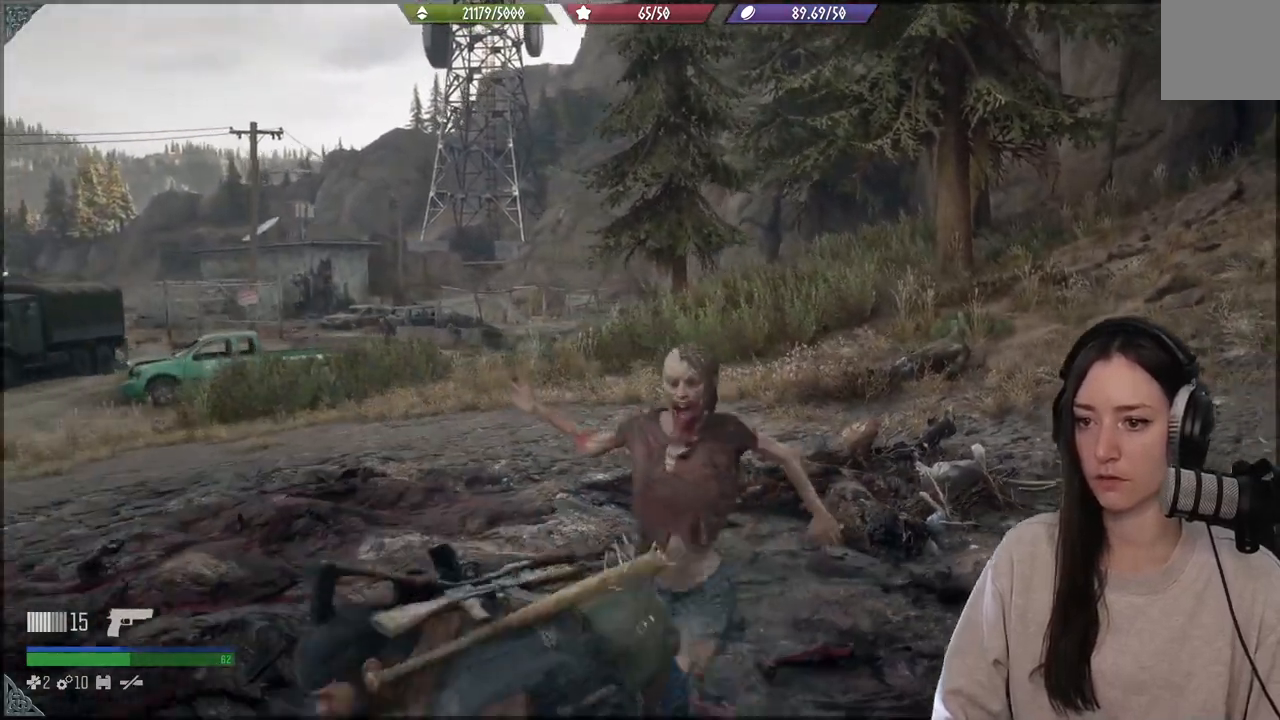
{"buttons": [], "left_stick": "down", "right_stick": "up-right", "events": [[83, "right_stick", "right"], [150, "L2", "up"], [367, "right_stick", "up-right"]]}
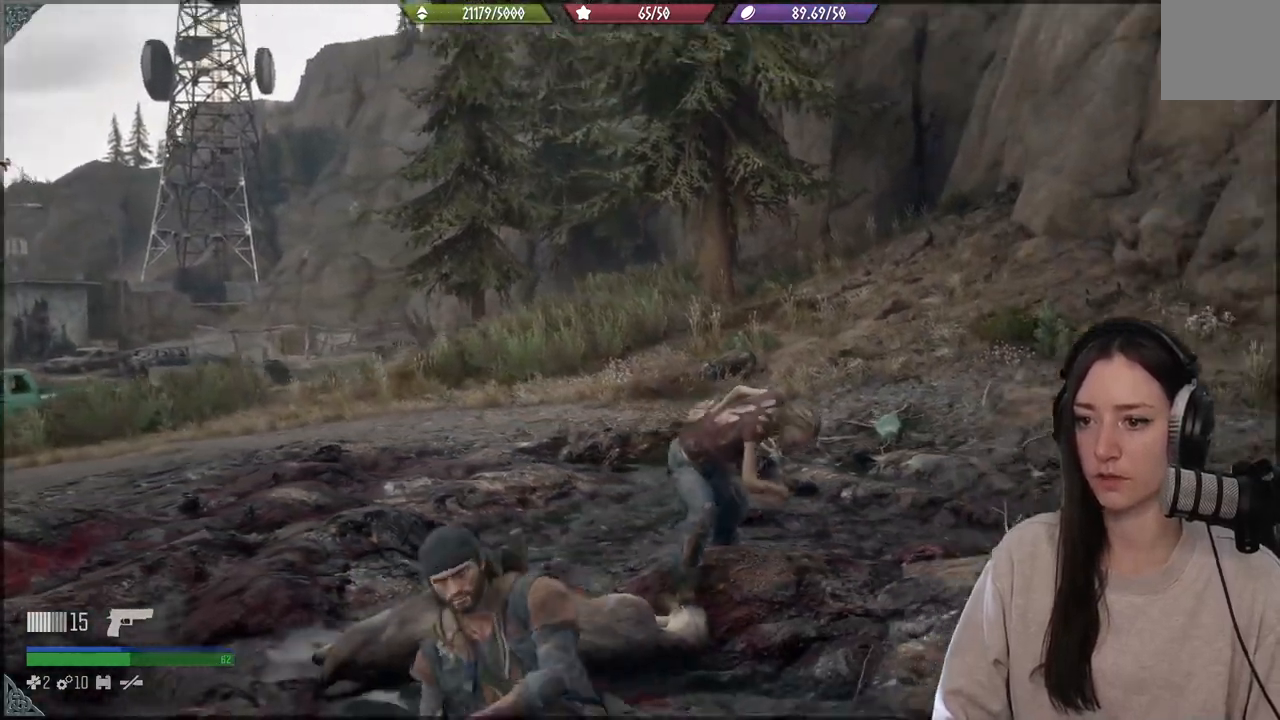
{"buttons": ["L2"], "left_stick": "center", "right_stick": "center", "events": [[17, "L2", "down"], [67, "left_stick", "center"], [117, "right_stick", "center"], [283, "right_stick", "down"], [450, "right_stick", "center"]]}
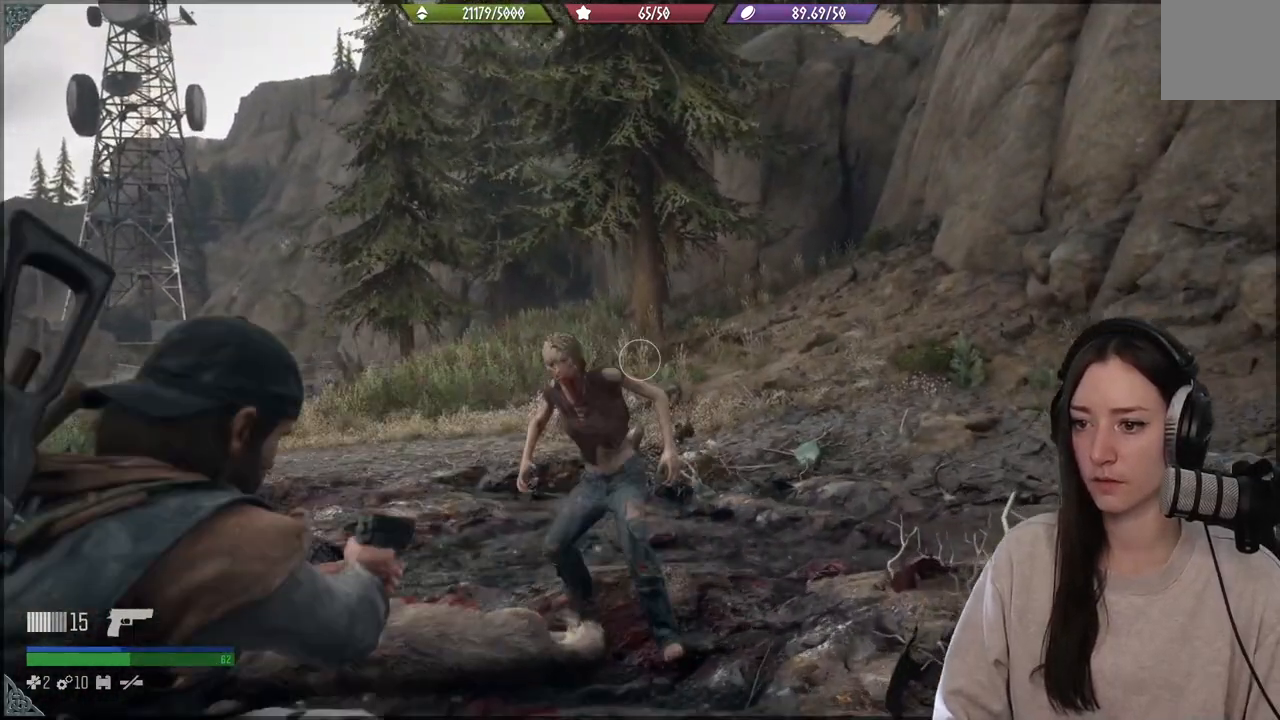
{"buttons": ["L2"], "left_stick": "center", "right_stick": "left", "events": [[67, "right_stick", "left"]]}
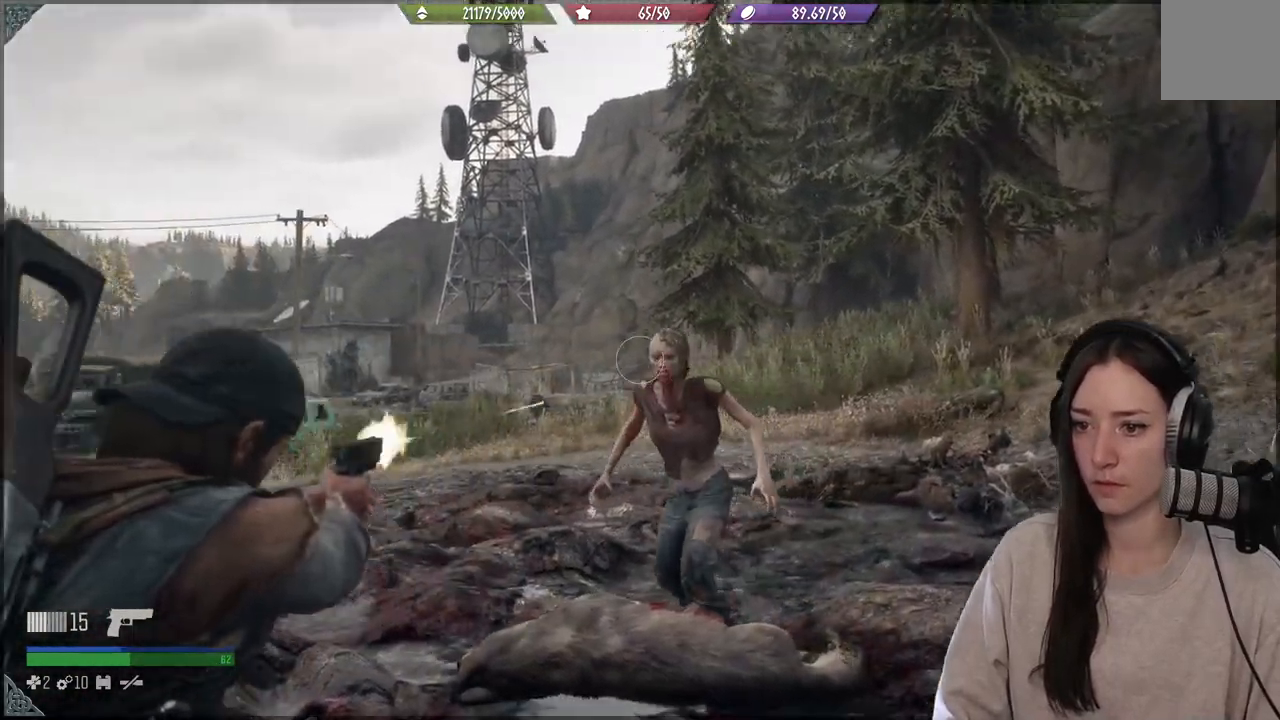
{"buttons": ["L2", "R2"], "left_stick": "down", "right_stick": "center", "events": [[33, "R2", "down"], [100, "right_stick", "center"], [117, "R2", "up"], [117, "left_stick", "down"], [467, "R2", "down"]]}
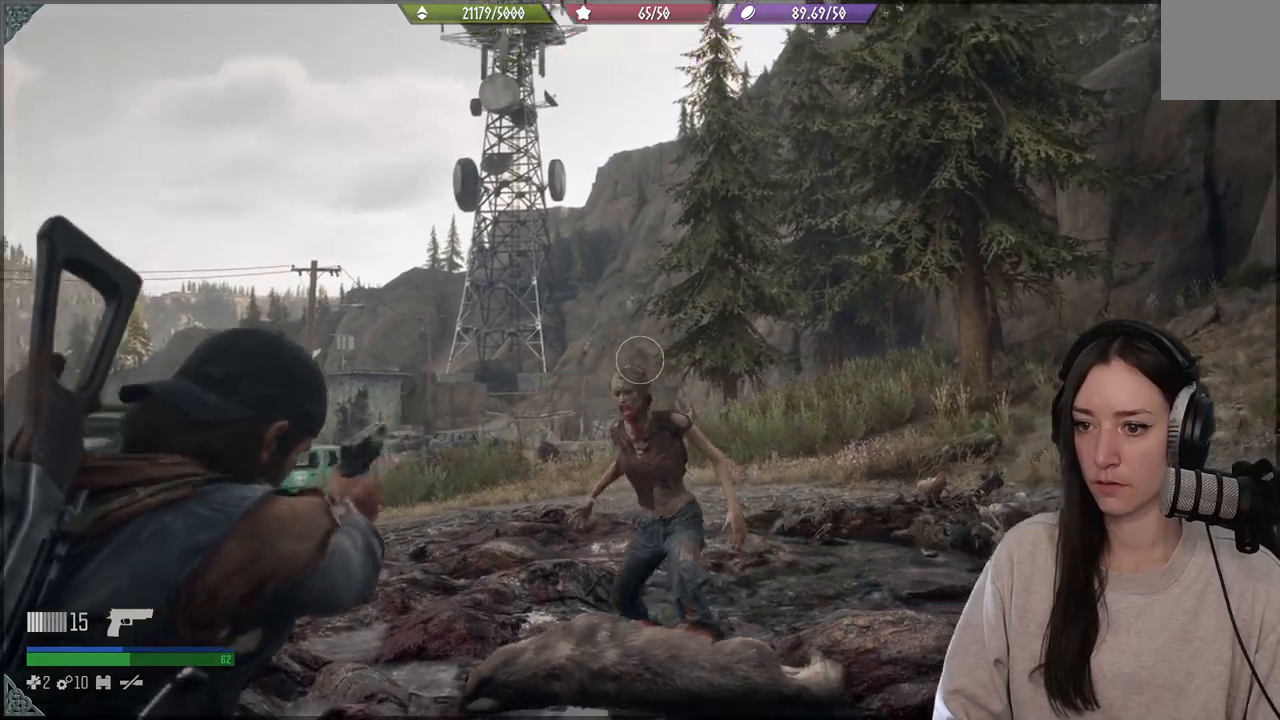
{"buttons": ["L2"], "left_stick": "down", "right_stick": "down-left", "events": [[50, "right_stick", "down-right"], [67, "R2", "up"], [117, "right_stick", "center"], [167, "R2", "down"], [250, "R2", "up"], [317, "right_stick", "down"], [367, "right_stick", "down-left"]]}
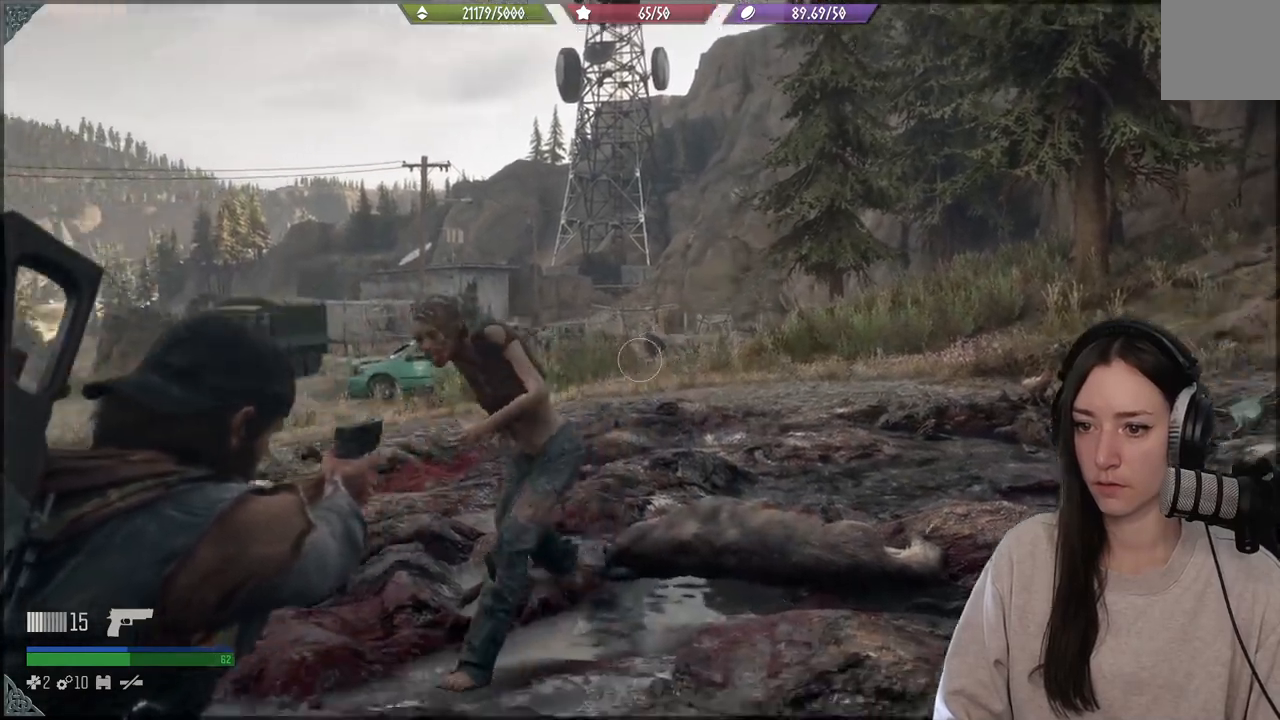
{"buttons": ["L2"], "left_stick": "down-left", "right_stick": "left", "events": [[100, "left_stick", "down-left"], [133, "right_stick", "left"]]}
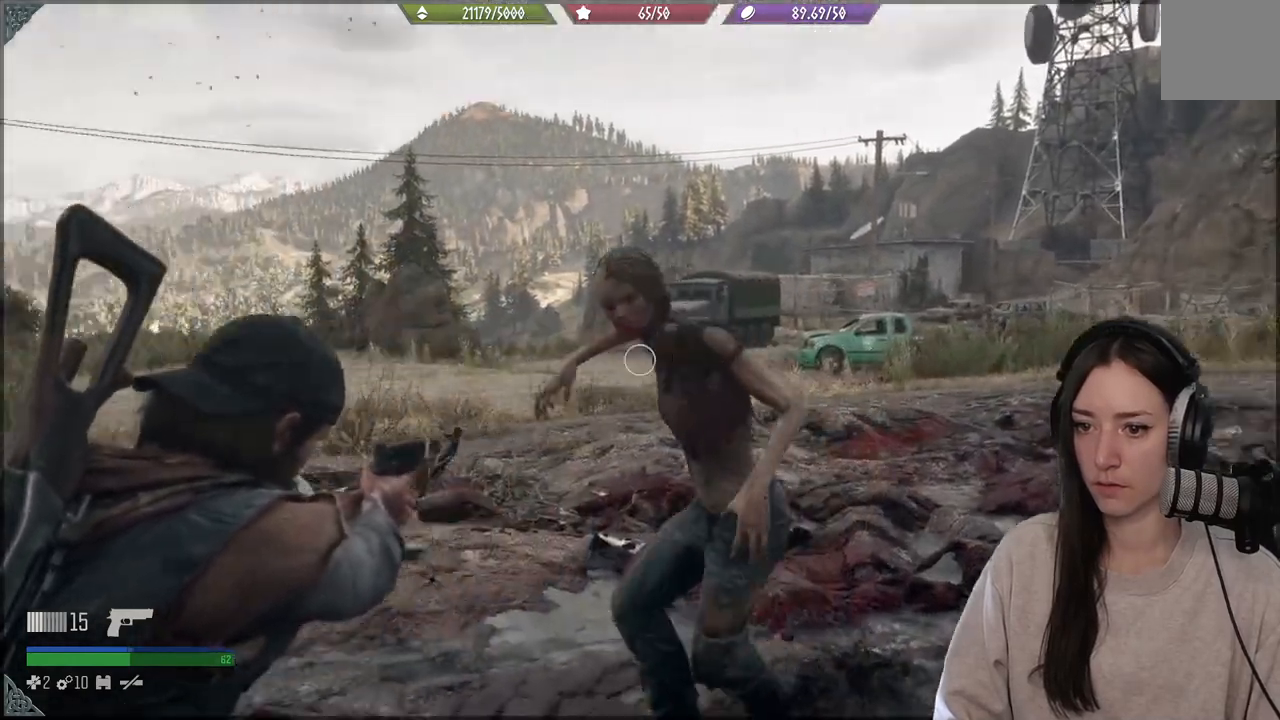
{"buttons": [], "left_stick": "down-left", "right_stick": "down-right", "events": [[100, "R2", "down"], [133, "right_stick", "center"], [217, "R2", "up"], [233, "right_stick", "down"], [250, "L2", "up"], [283, "right_stick", "down-right"], [333, "R1", "down"], [433, "R1", "up"]]}
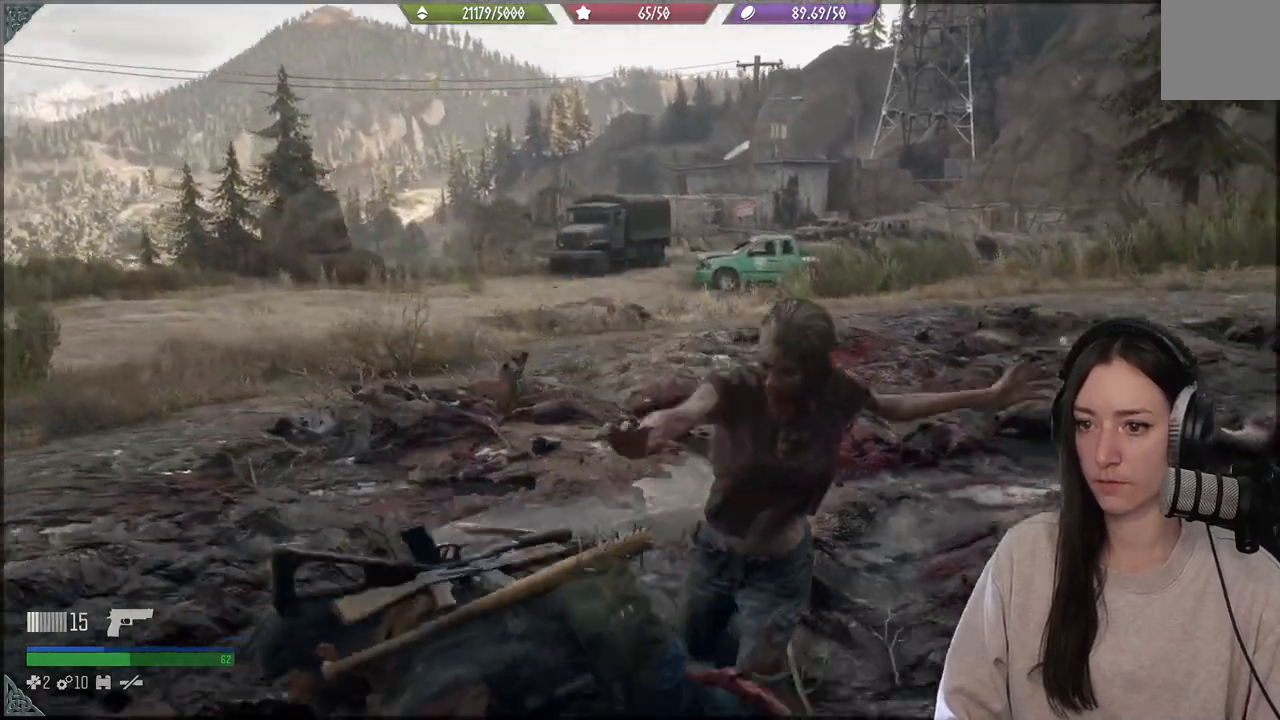
{"buttons": [], "left_stick": "down-left", "right_stick": "right", "events": [[100, "right_stick", "right"]]}
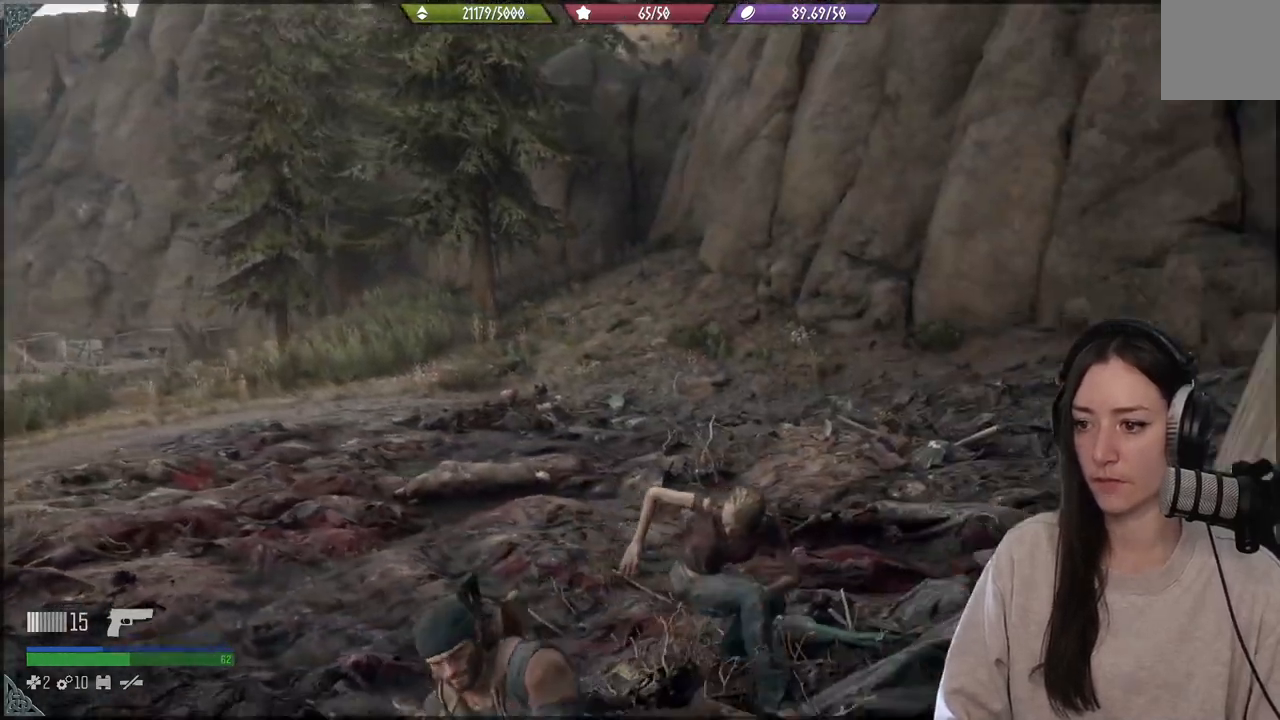
{"buttons": ["L2"], "left_stick": "down", "right_stick": "up-right", "events": [[117, "right_stick", "down-right"], [267, "right_stick", "center"], [383, "left_stick", "down"], [417, "L2", "down"], [483, "right_stick", "up-right"]]}
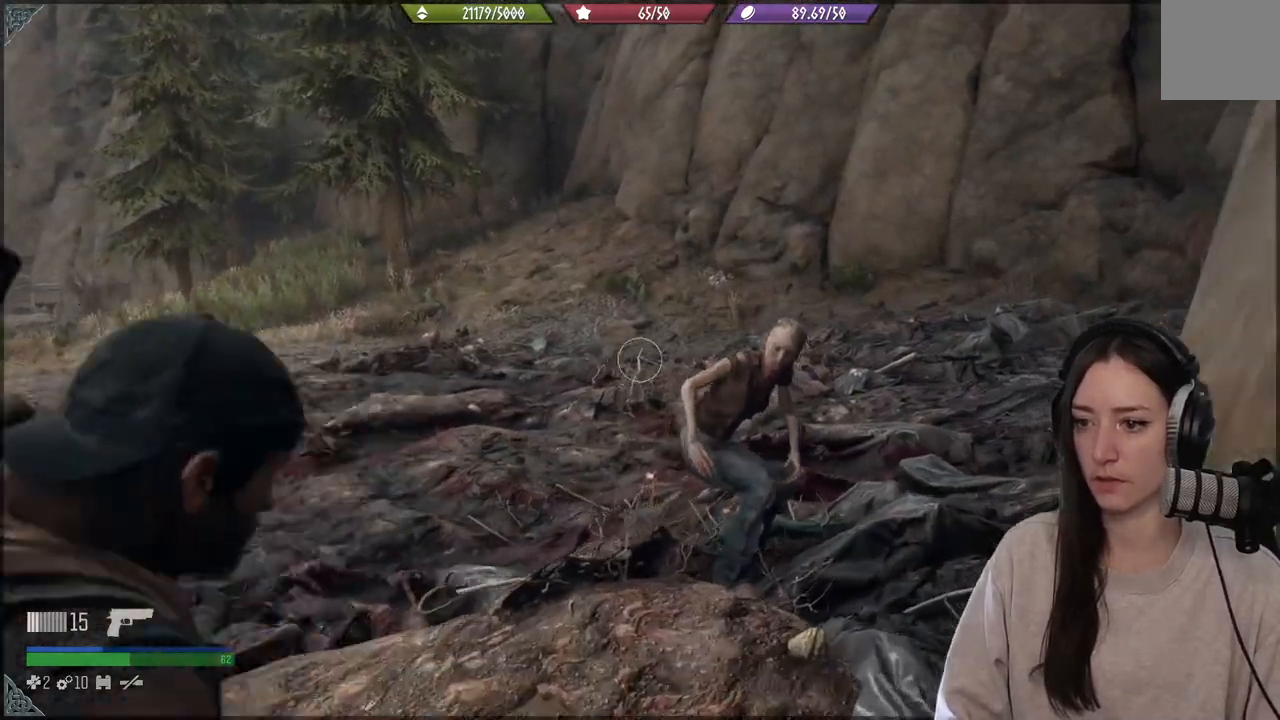
{"buttons": ["L2"], "left_stick": "center", "right_stick": "right", "events": [[133, "left_stick", "center"], [183, "R3", "down"], [183, "right_stick", "center"], [283, "R3", "up"], [283, "right_stick", "down-right"], [333, "right_stick", "right"]]}
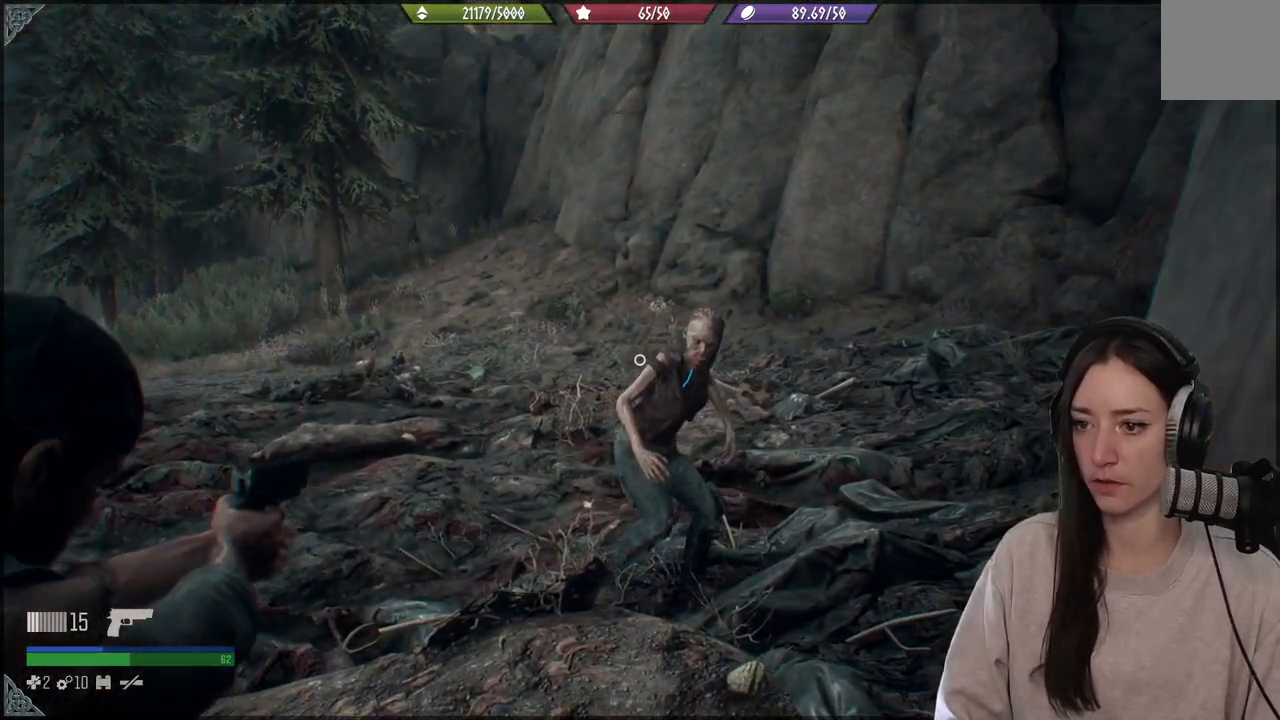
{"buttons": ["L2"], "left_stick": "center", "right_stick": "up-right", "events": [[133, "right_stick", "up-right"]]}